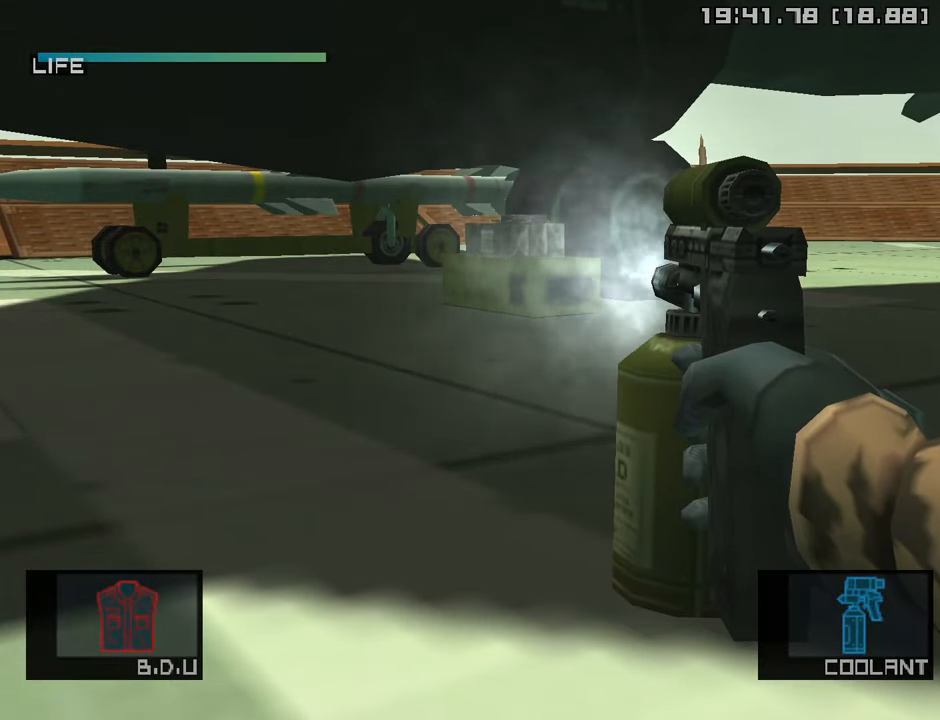
Gameplay with a controller (PlayStation layout); each line is a JSON object with the inputs held at the frame after it. "events" lists button and stick changes between this image and that frame as [ms after this image, input, new state], when the widget could be followed in between.
{"buttons": ["SQUARE", "L1"], "left_stick": "center", "right_stick": "center", "events": []}
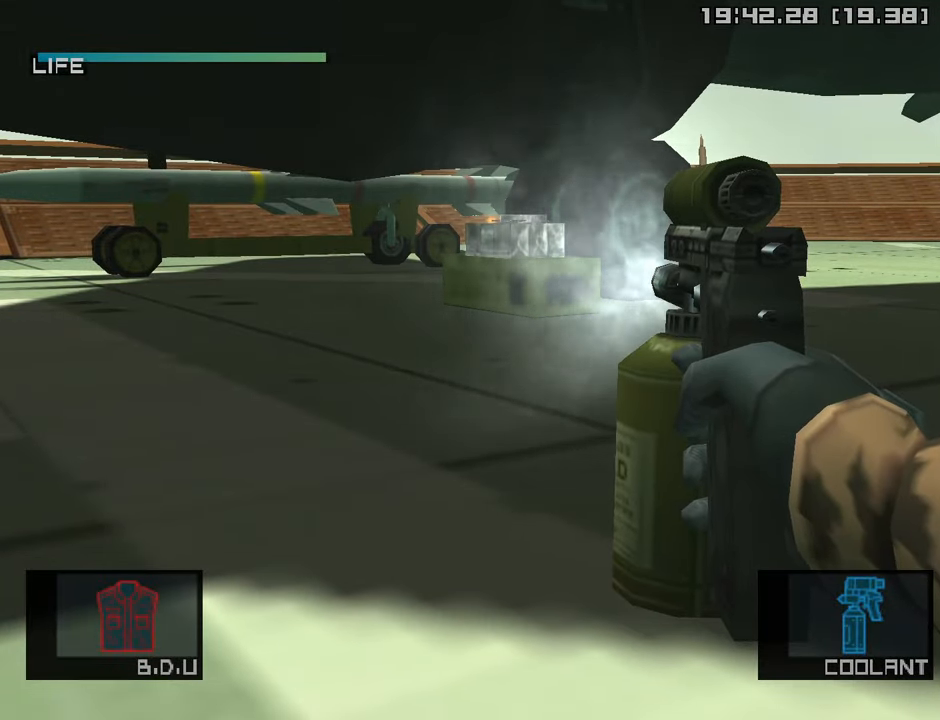
{"buttons": ["L1"], "left_stick": "down", "right_stick": "center", "events": [[234, "CROSS", "down"], [250, "R2", "down"], [284, "left_stick", "down-right"], [317, "SQUARE", "up"], [334, "R2", "up"], [350, "CROSS", "up"], [367, "left_stick", "down"]]}
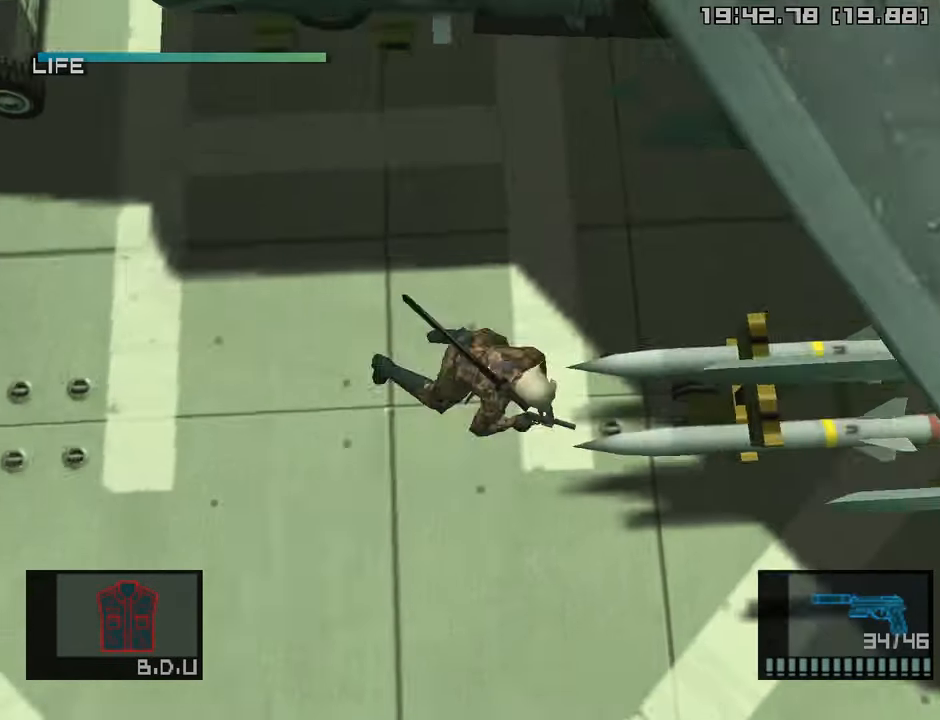
{"buttons": ["L1"], "left_stick": "down", "right_stick": "center", "events": [[350, "CROSS", "down"], [484, "CROSS", "up"]]}
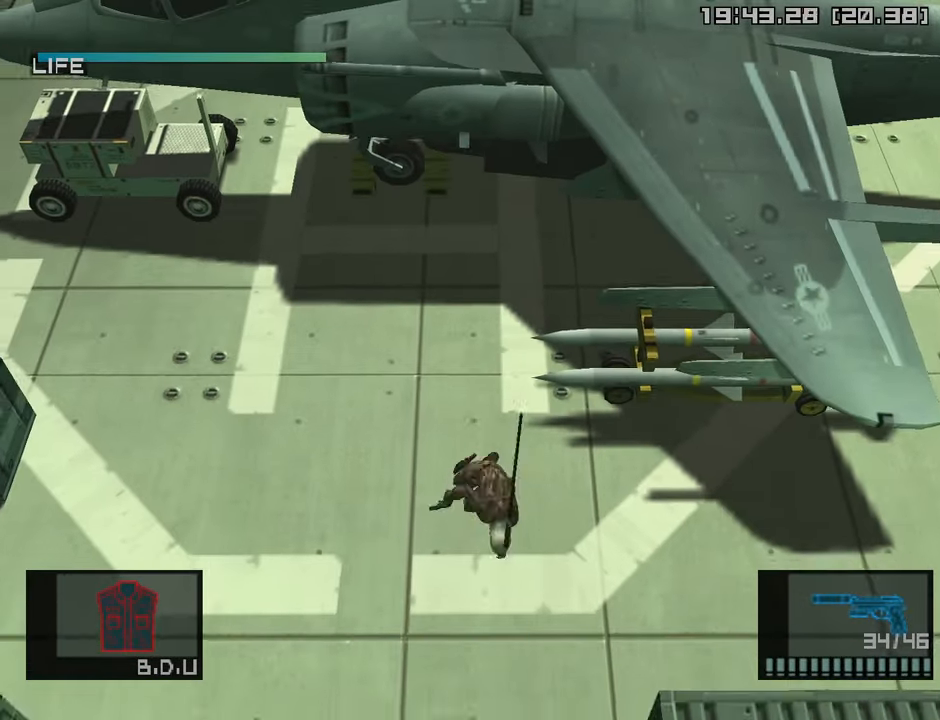
{"buttons": ["DPAD_DOWN"], "left_stick": "center", "right_stick": "center", "events": [[50, "left_stick", "center"], [84, "L1", "up"], [367, "DPAD_DOWN", "down"]]}
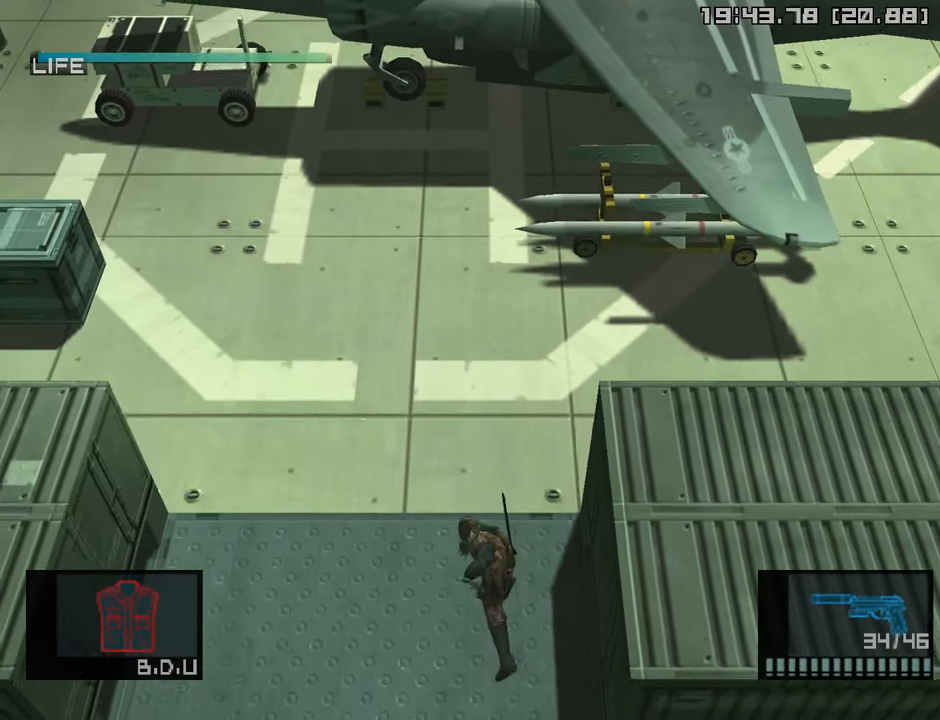
{"buttons": ["DPAD_LEFT"], "left_stick": "center", "right_stick": "center", "events": [[300, "DPAD_DOWN", "up"], [317, "DPAD_LEFT", "down"]]}
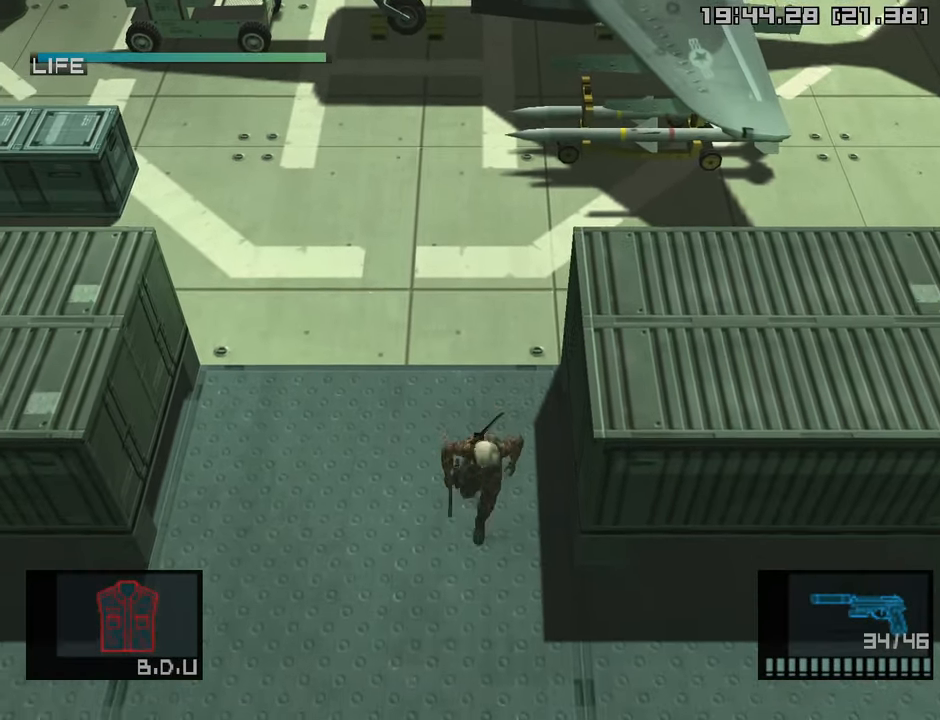
{"buttons": ["DPAD_LEFT"], "left_stick": "center", "right_stick": "center", "events": [[134, "DPAD_DOWN", "down"], [434, "DPAD_DOWN", "up"]]}
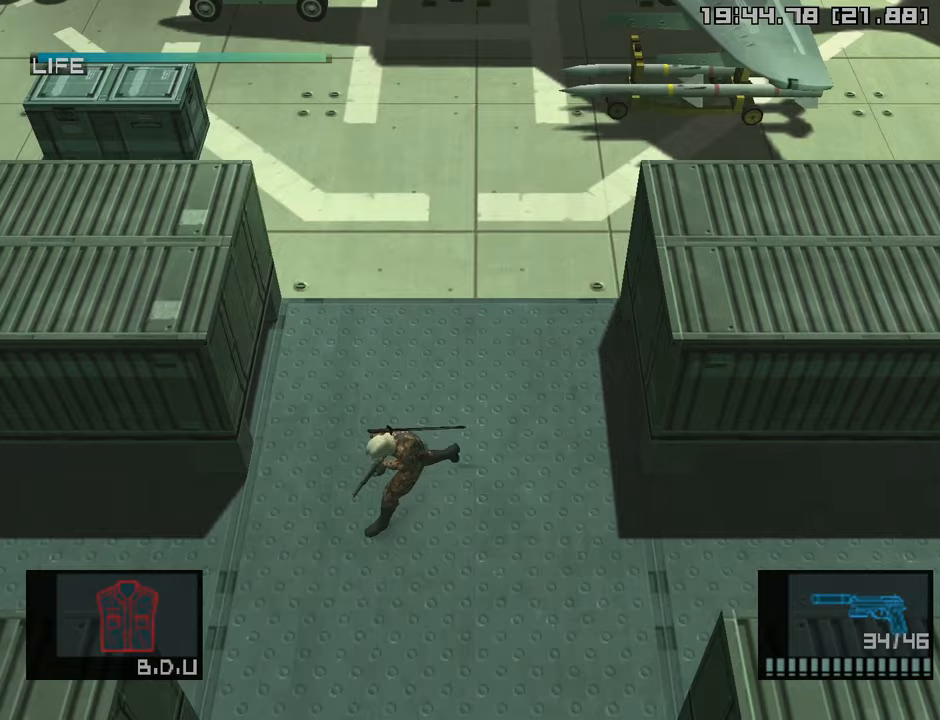
{"buttons": ["DPAD_LEFT"], "left_stick": "center", "right_stick": "center", "events": [[367, "CROSS", "down"], [500, "CROSS", "up"]]}
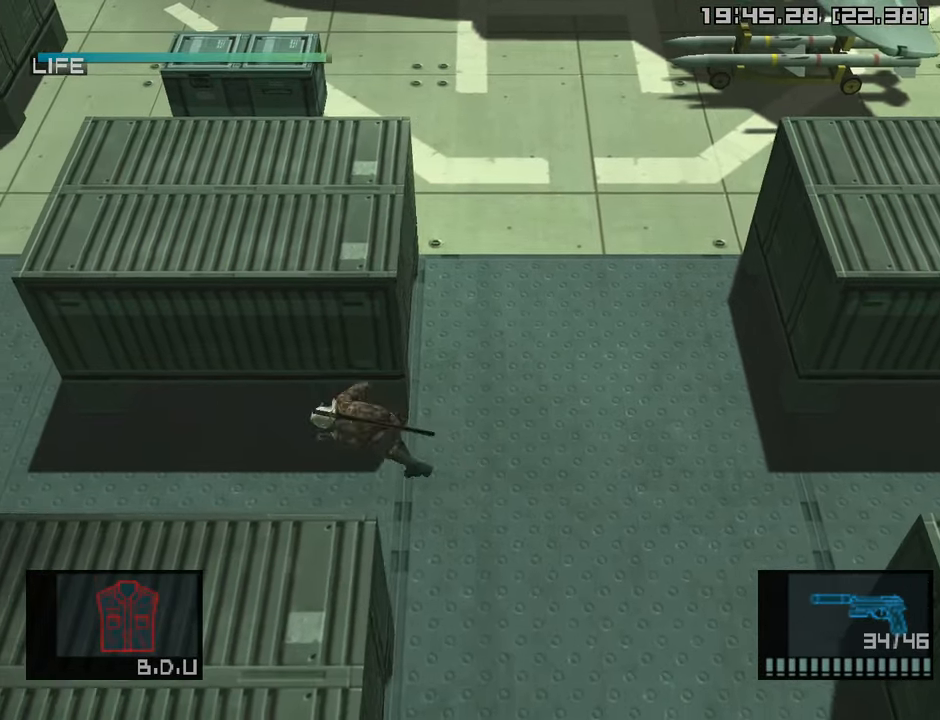
{"buttons": ["DPAD_LEFT"], "left_stick": "center", "right_stick": "center", "events": []}
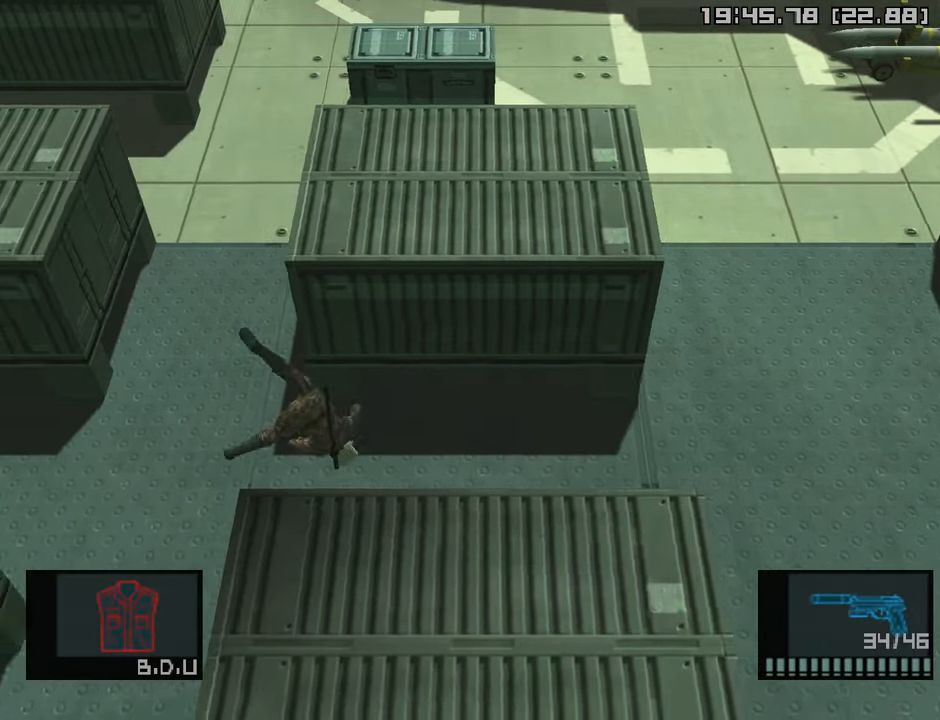
{"buttons": ["DPAD_LEFT"], "left_stick": "center", "right_stick": "center", "events": []}
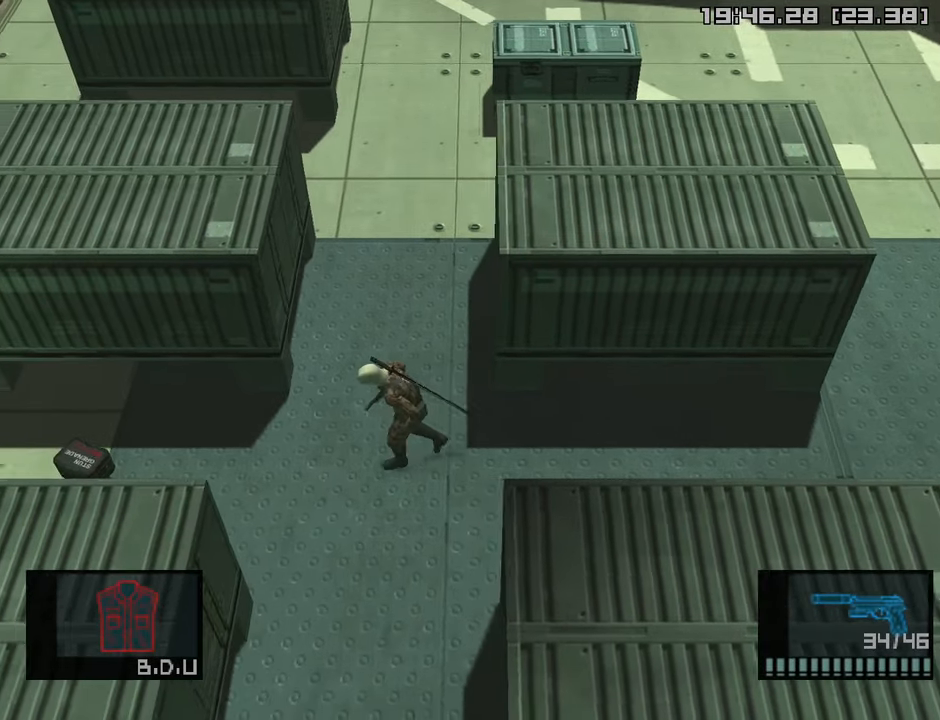
{"buttons": ["DPAD_LEFT"], "left_stick": "center", "right_stick": "center", "events": []}
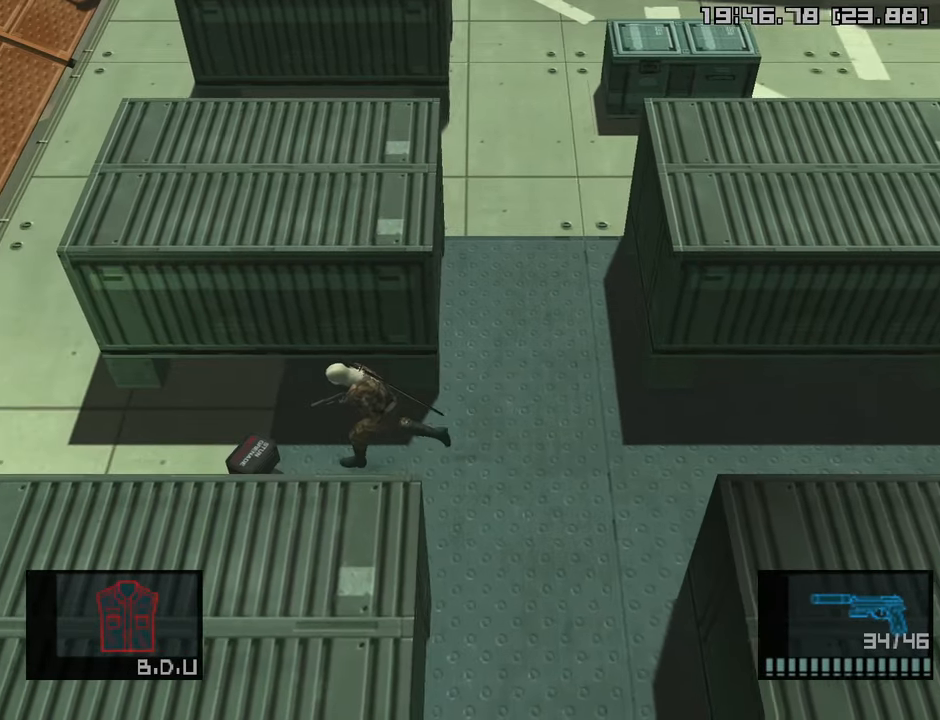
{"buttons": ["DPAD_RIGHT"], "left_stick": "center", "right_stick": "center", "events": [[183, "DPAD_DOWN", "down"], [233, "DPAD_LEFT", "up"], [267, "DPAD_RIGHT", "down"], [317, "DPAD_DOWN", "up"]]}
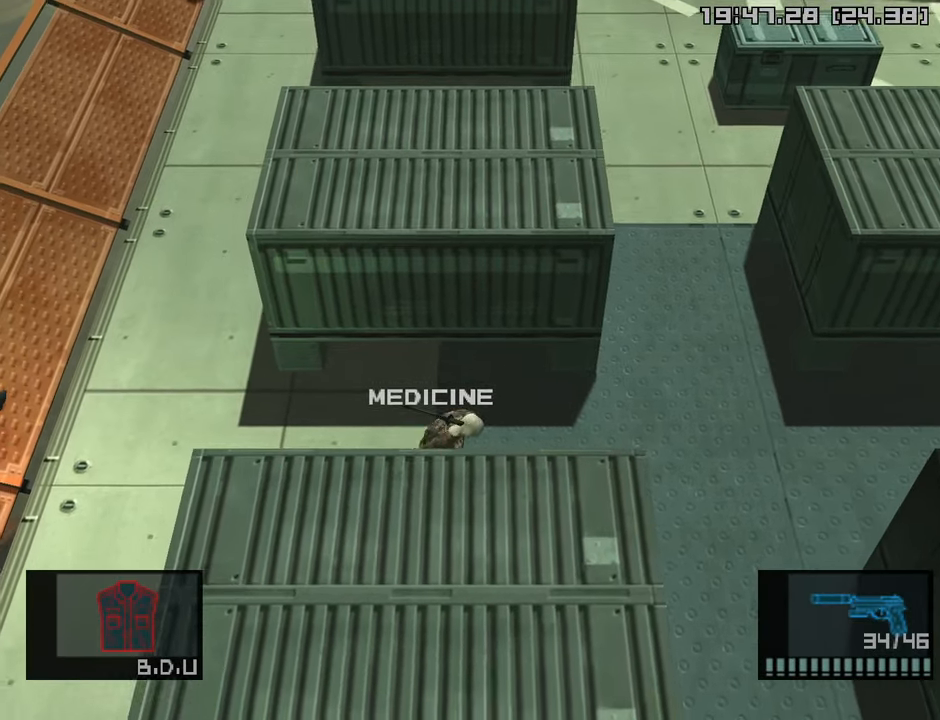
{"buttons": ["DPAD_DOWN"], "left_stick": "center", "right_stick": "center", "events": [[400, "DPAD_DOWN", "down"], [433, "DPAD_RIGHT", "up"]]}
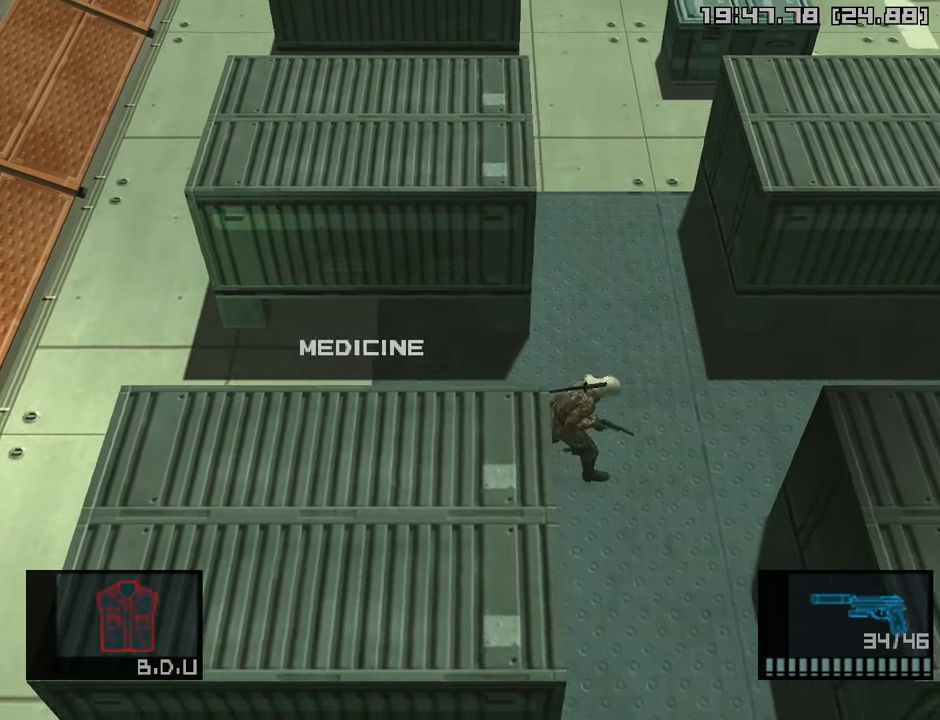
{"buttons": ["DPAD_DOWN"], "left_stick": "center", "right_stick": "center", "events": []}
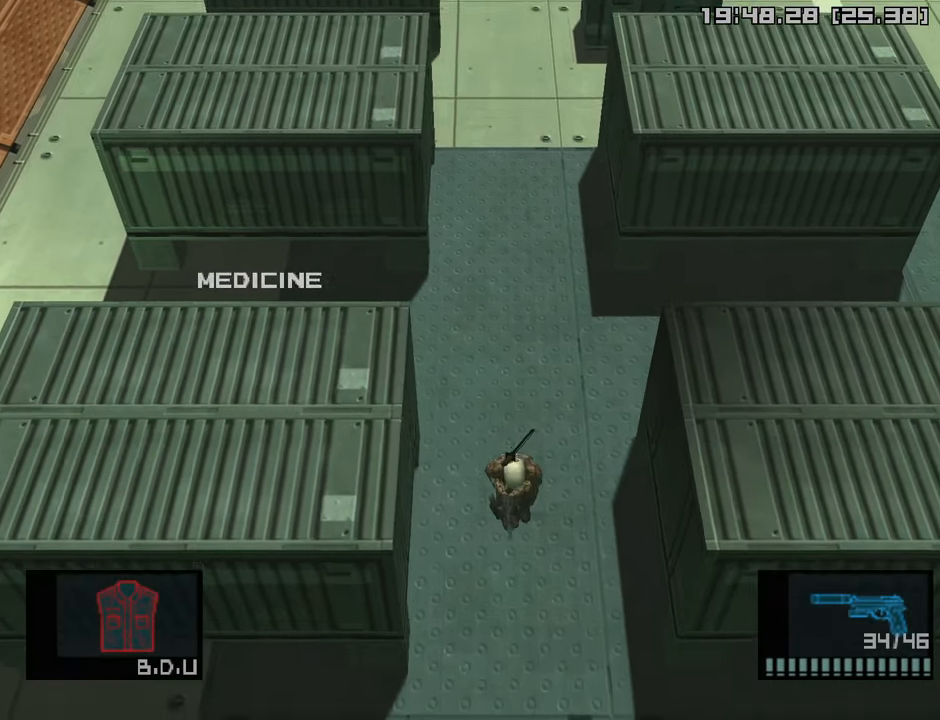
{"buttons": ["DPAD_DOWN", "DPAD_RIGHT"], "left_stick": "center", "right_stick": "center", "events": [[83, "DPAD_RIGHT", "down"], [300, "CROSS", "down"], [483, "CROSS", "up"]]}
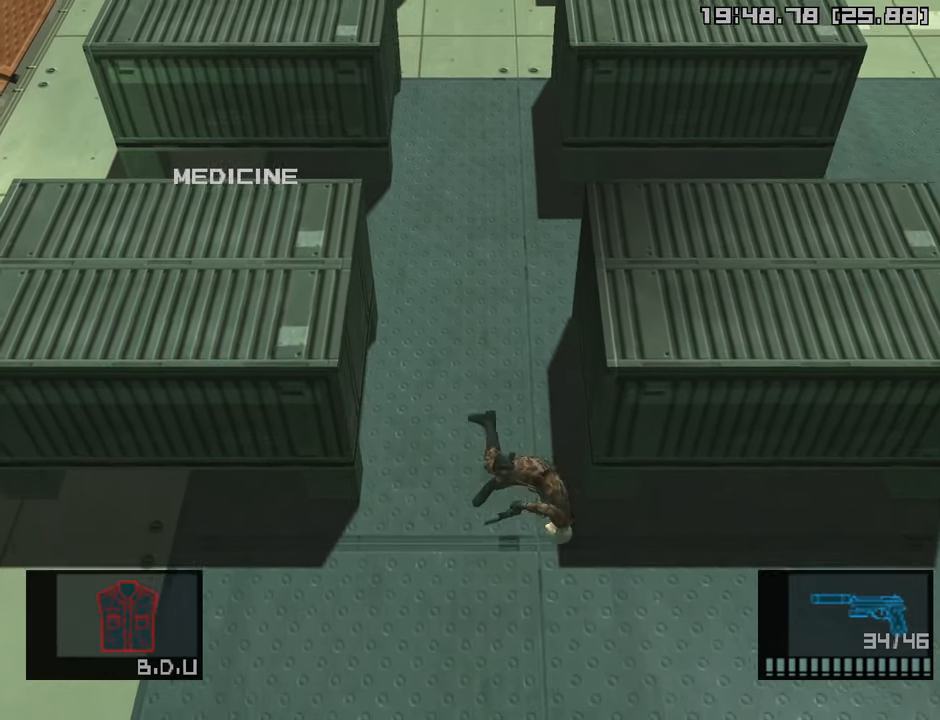
{"buttons": [], "left_stick": "down-right", "right_stick": "center", "events": [[183, "DPAD_DOWN", "up"], [200, "DPAD_RIGHT", "up"], [350, "left_stick", "down-right"]]}
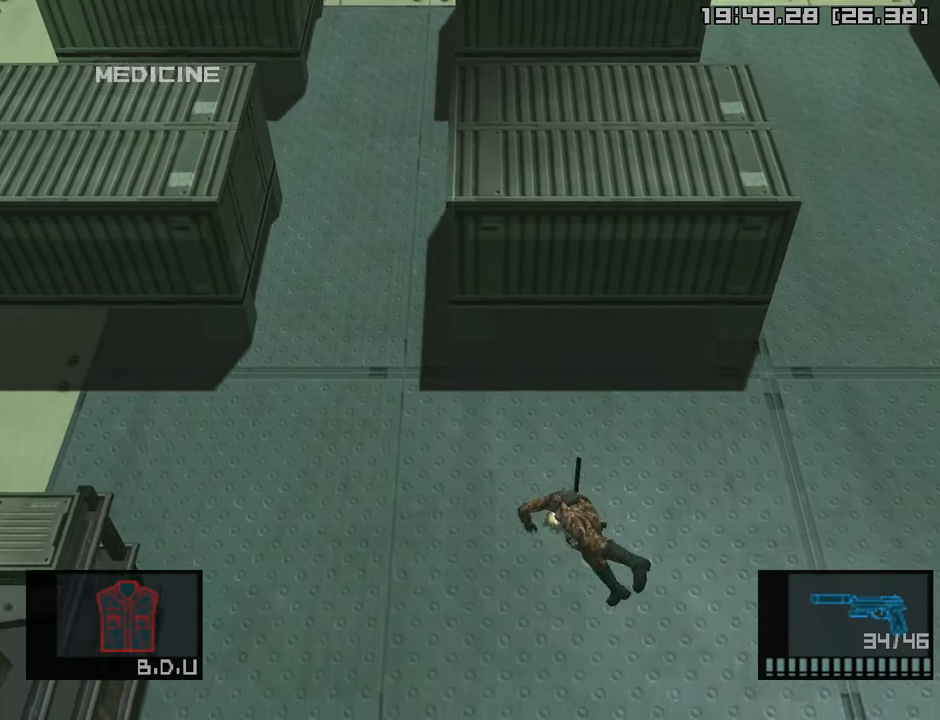
{"buttons": ["CROSS"], "left_stick": "down-right", "right_stick": "center", "events": [[500, "CROSS", "down"]]}
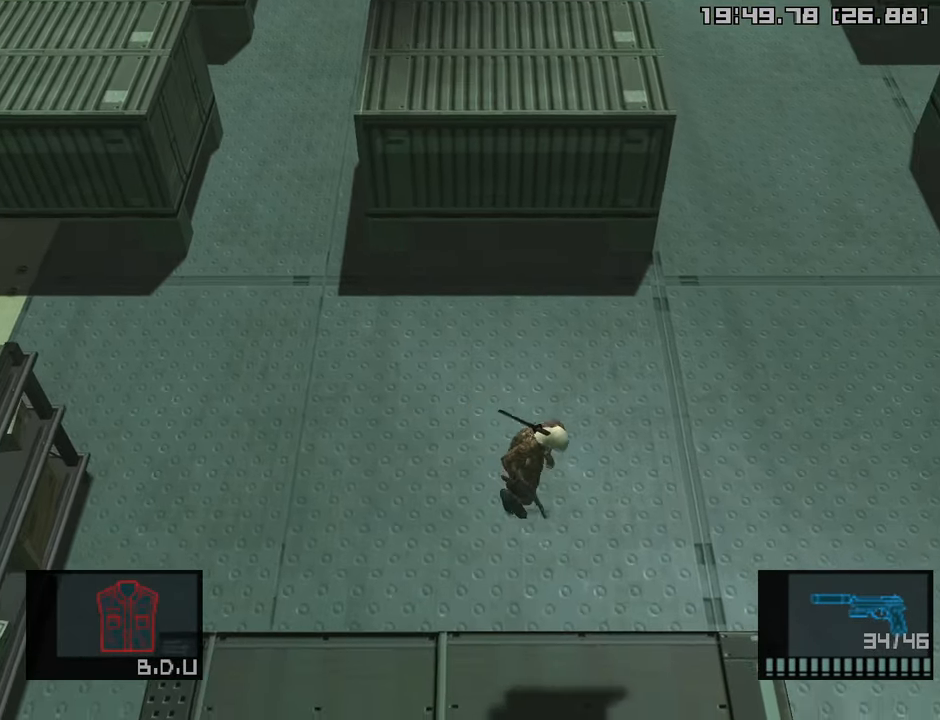
{"buttons": ["L2"], "left_stick": "center", "right_stick": "center", "events": [[133, "CROSS", "up"], [367, "left_stick", "center"], [417, "L2", "down"]]}
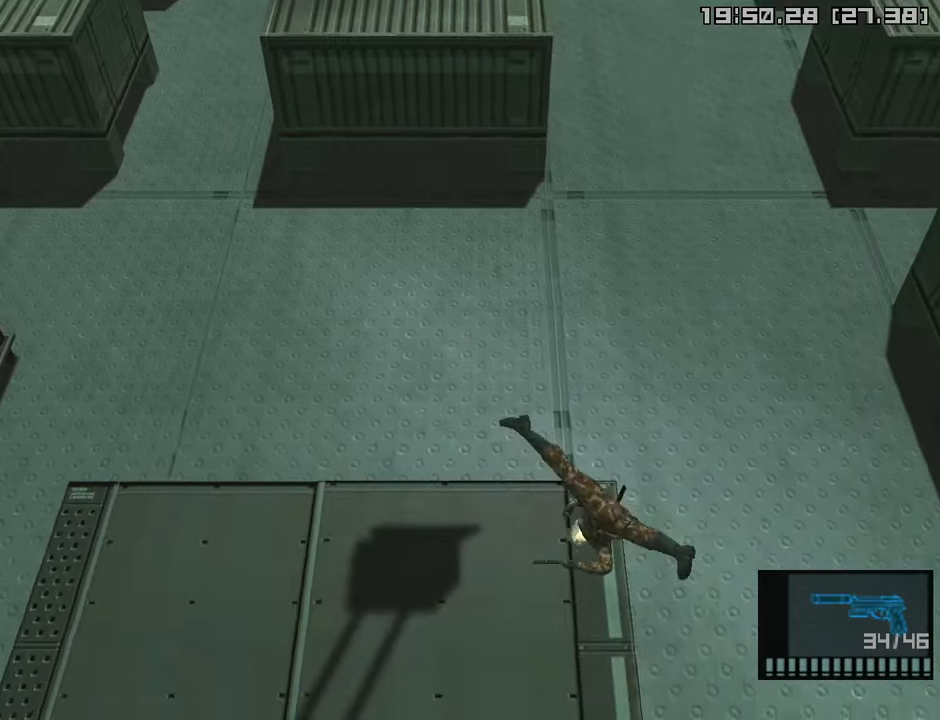
{"buttons": ["L2"], "left_stick": "center", "right_stick": "center", "events": []}
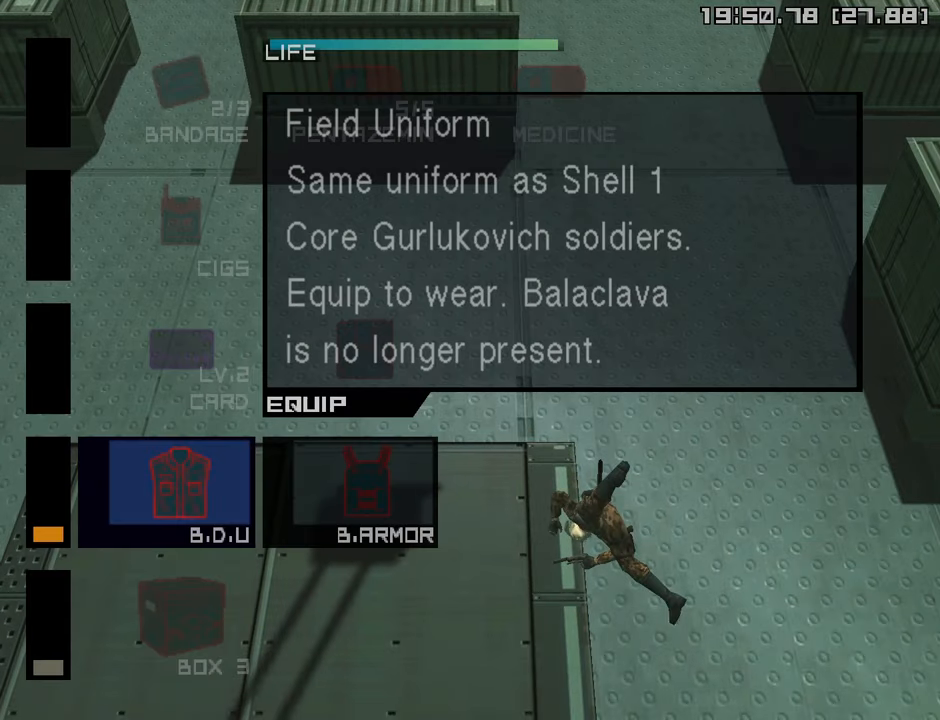
{"buttons": ["L2", "DPAD_UP"], "left_stick": "center", "right_stick": "center", "events": [[467, "DPAD_UP", "down"]]}
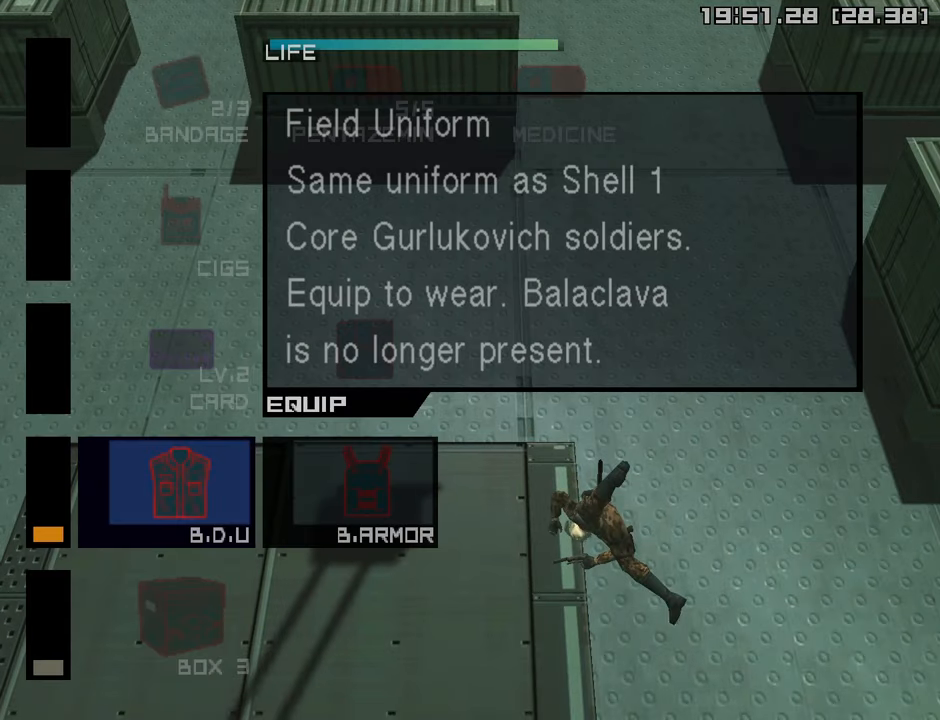
{"buttons": ["L2"], "left_stick": "center", "right_stick": "center", "events": [[34, "DPAD_UP", "up"], [117, "DPAD_UP", "down"], [217, "DPAD_UP", "up"]]}
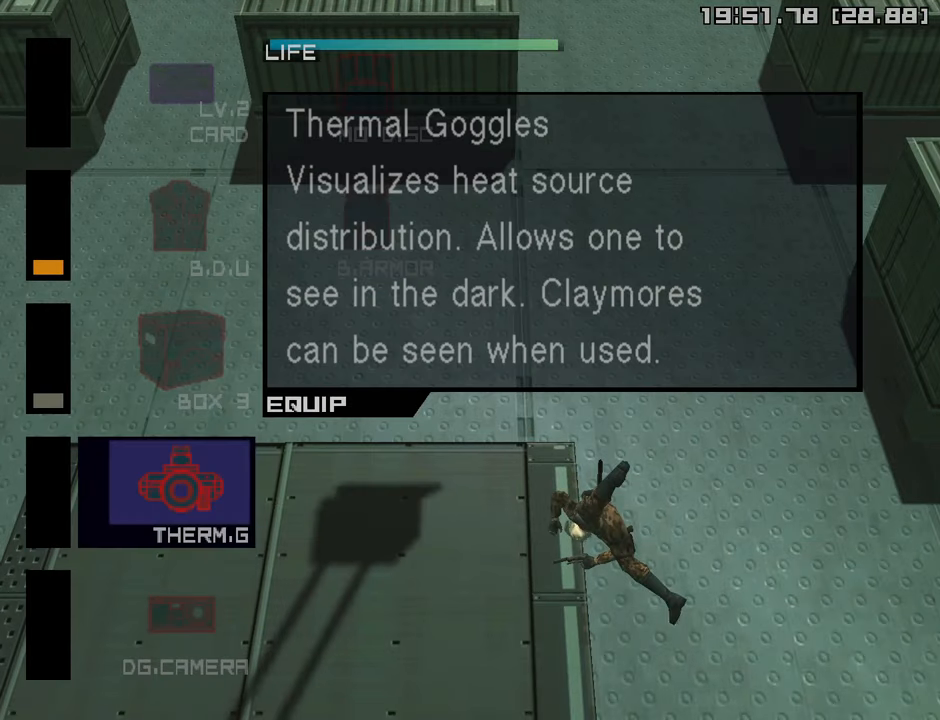
{"buttons": ["L2", "DPAD_DOWN"], "left_stick": "center", "right_stick": "center", "events": [[317, "DPAD_DOWN", "down"], [400, "DPAD_DOWN", "up"], [467, "DPAD_DOWN", "down"]]}
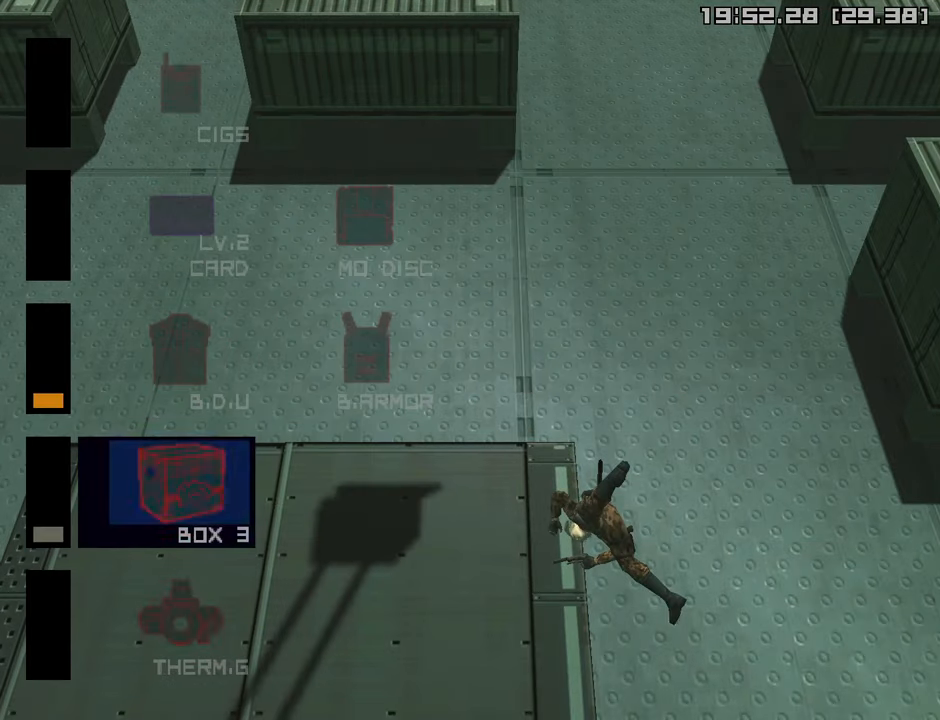
{"buttons": [], "left_stick": "down-right", "right_stick": "center", "events": [[84, "DPAD_DOWN", "up"], [134, "L2", "up"], [217, "left_stick", "down-right"]]}
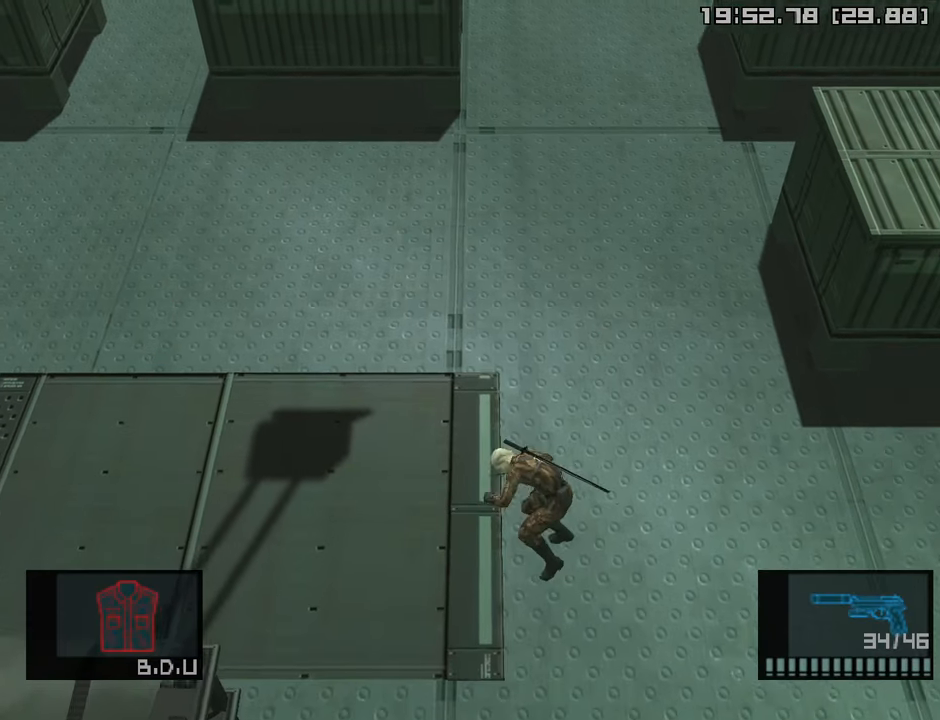
{"buttons": [], "left_stick": "down-right", "right_stick": "center", "events": [[434, "CROSS", "down"], [500, "CROSS", "up"]]}
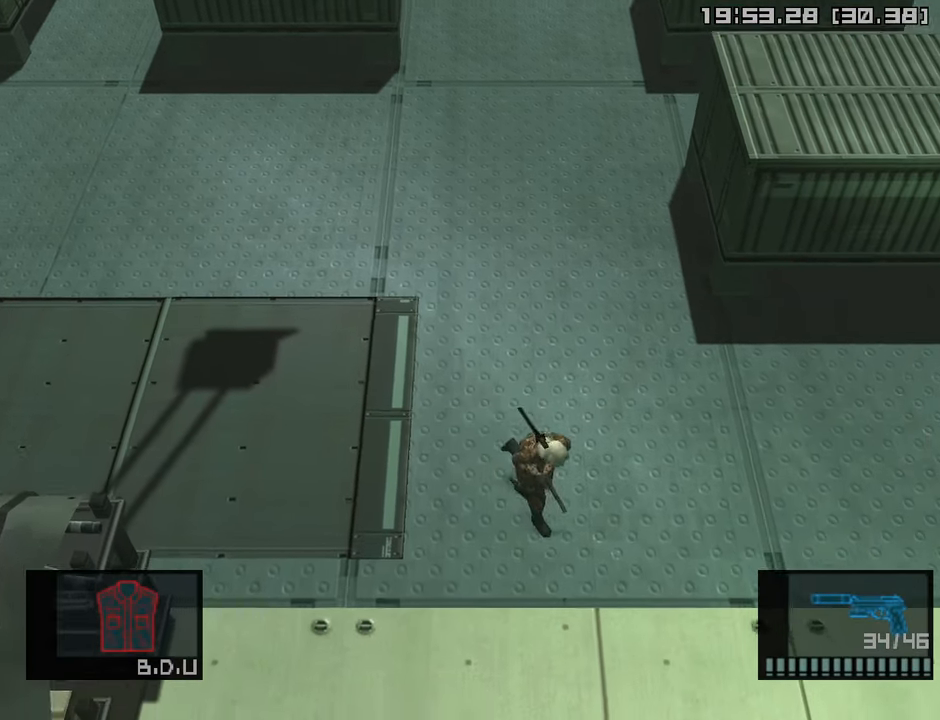
{"buttons": [], "left_stick": "down-right", "right_stick": "center", "events": [[234, "R2", "down"], [300, "R2", "up"], [400, "R2", "down"], [450, "R2", "up"]]}
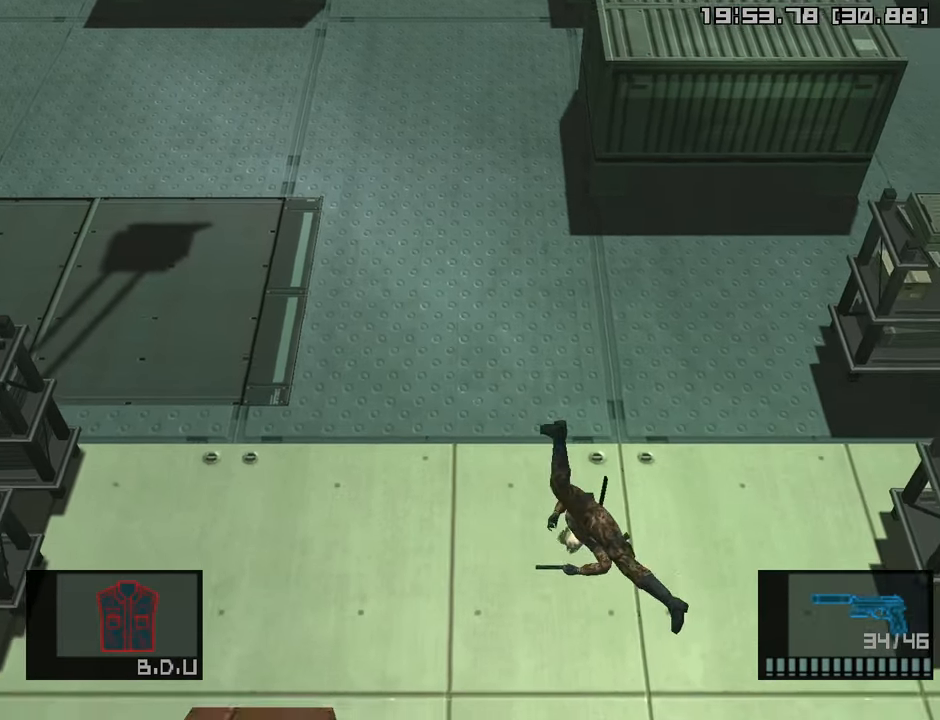
{"buttons": [], "left_stick": "down", "right_stick": "center", "events": [[34, "left_stick", "down"]]}
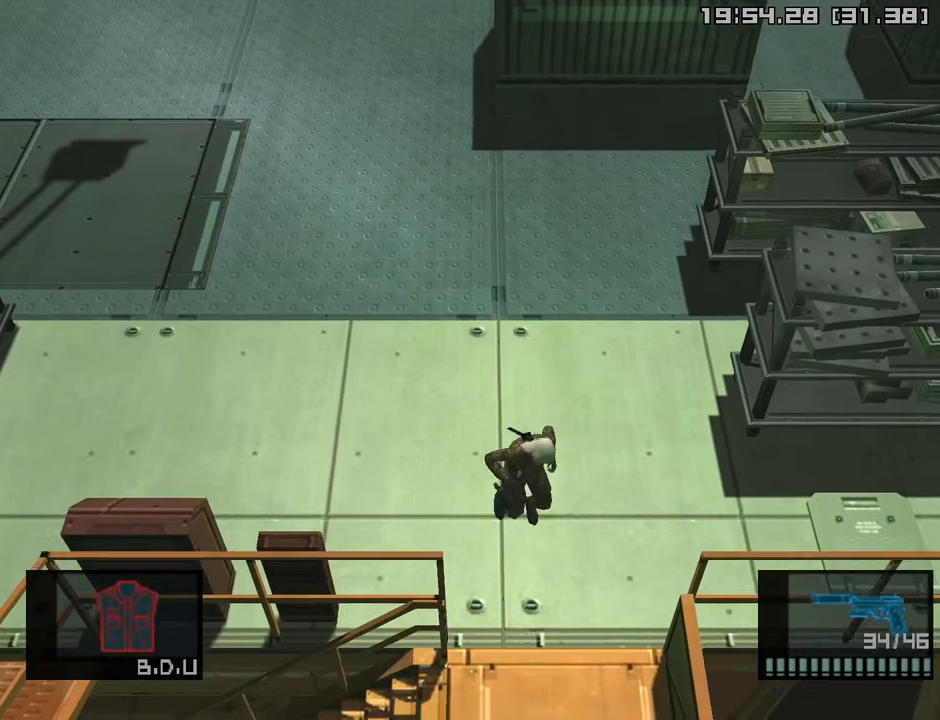
{"buttons": [], "left_stick": "left", "right_stick": "center", "events": [[334, "left_stick", "left"]]}
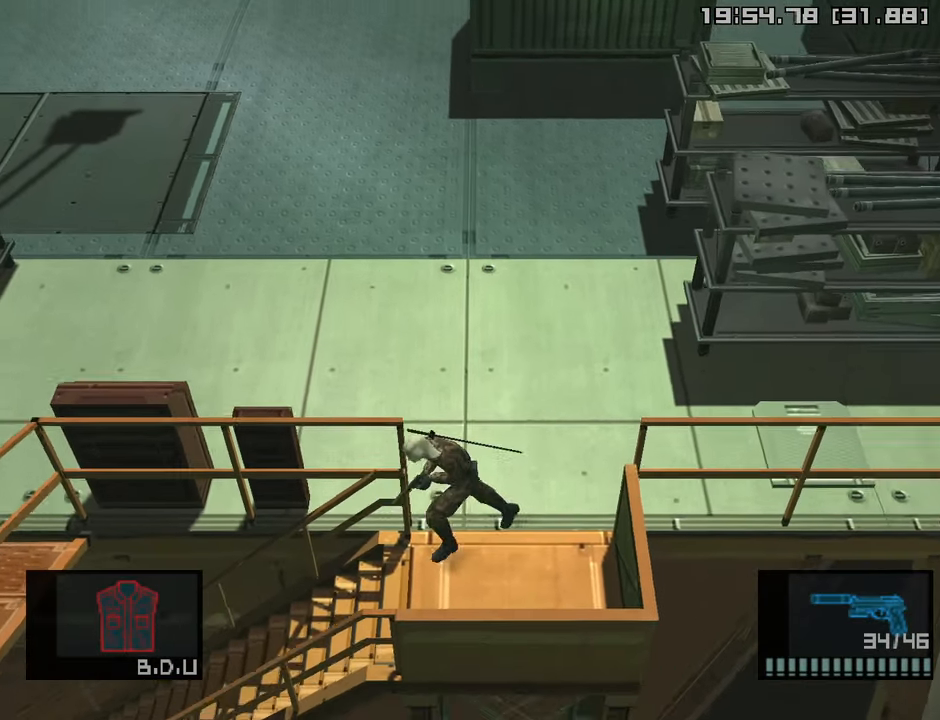
{"buttons": [], "left_stick": "left", "right_stick": "center", "events": []}
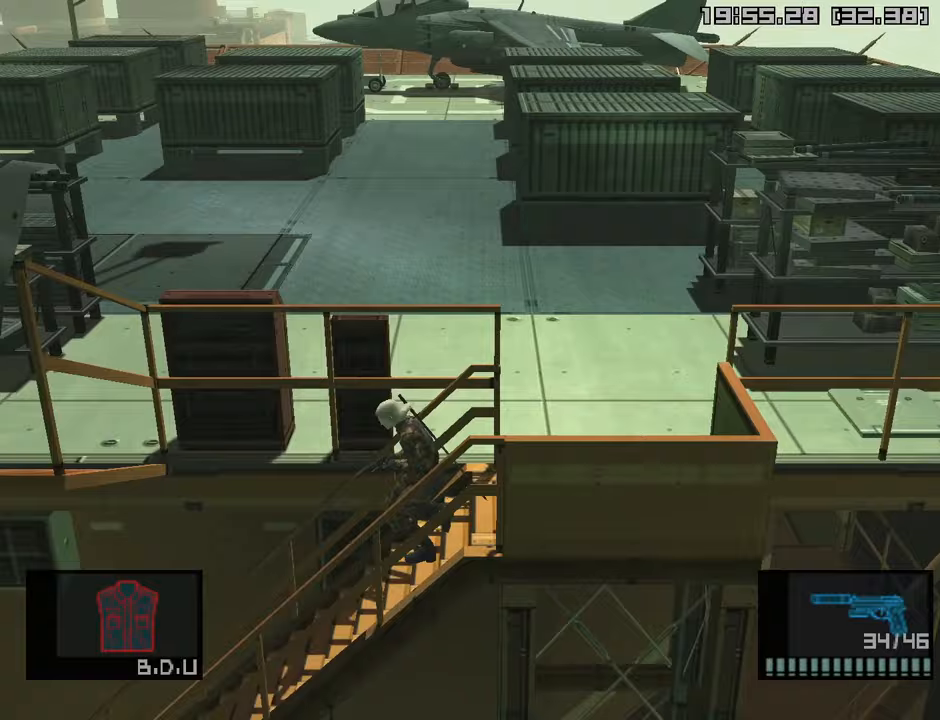
{"buttons": [], "left_stick": "left", "right_stick": "center", "events": []}
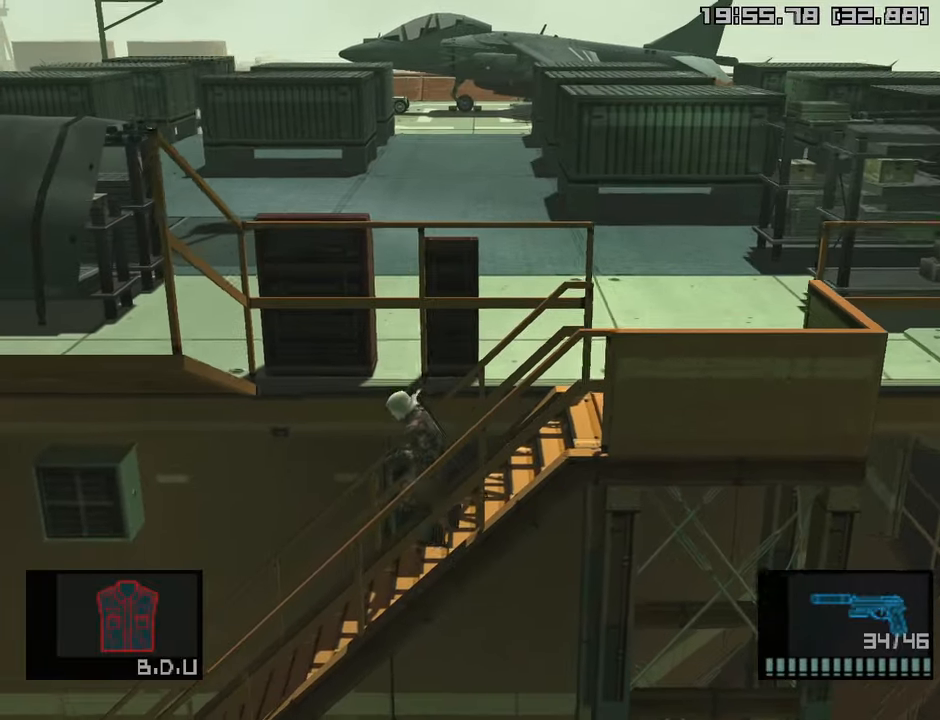
{"buttons": [], "left_stick": "left", "right_stick": "center", "events": [[83, "CROSS", "down"], [200, "left_stick", "center"], [233, "CROSS", "up"], [433, "left_stick", "left"]]}
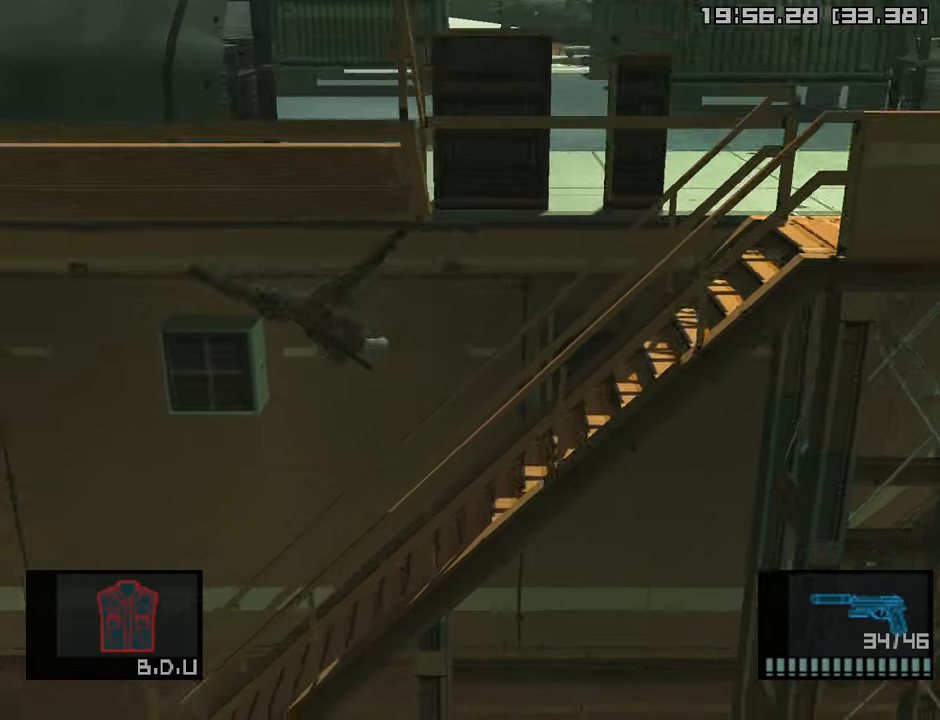
{"buttons": [], "left_stick": "up-left", "right_stick": "center", "events": [[500, "left_stick", "up-left"]]}
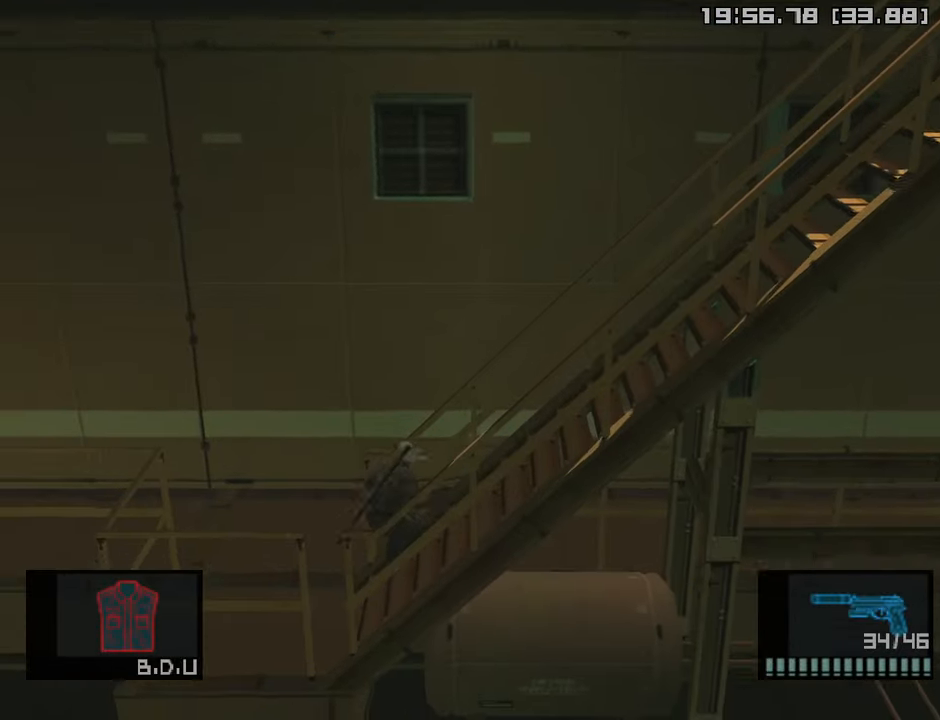
{"buttons": [], "left_stick": "right", "right_stick": "center", "events": [[433, "left_stick", "up-right"], [500, "left_stick", "right"]]}